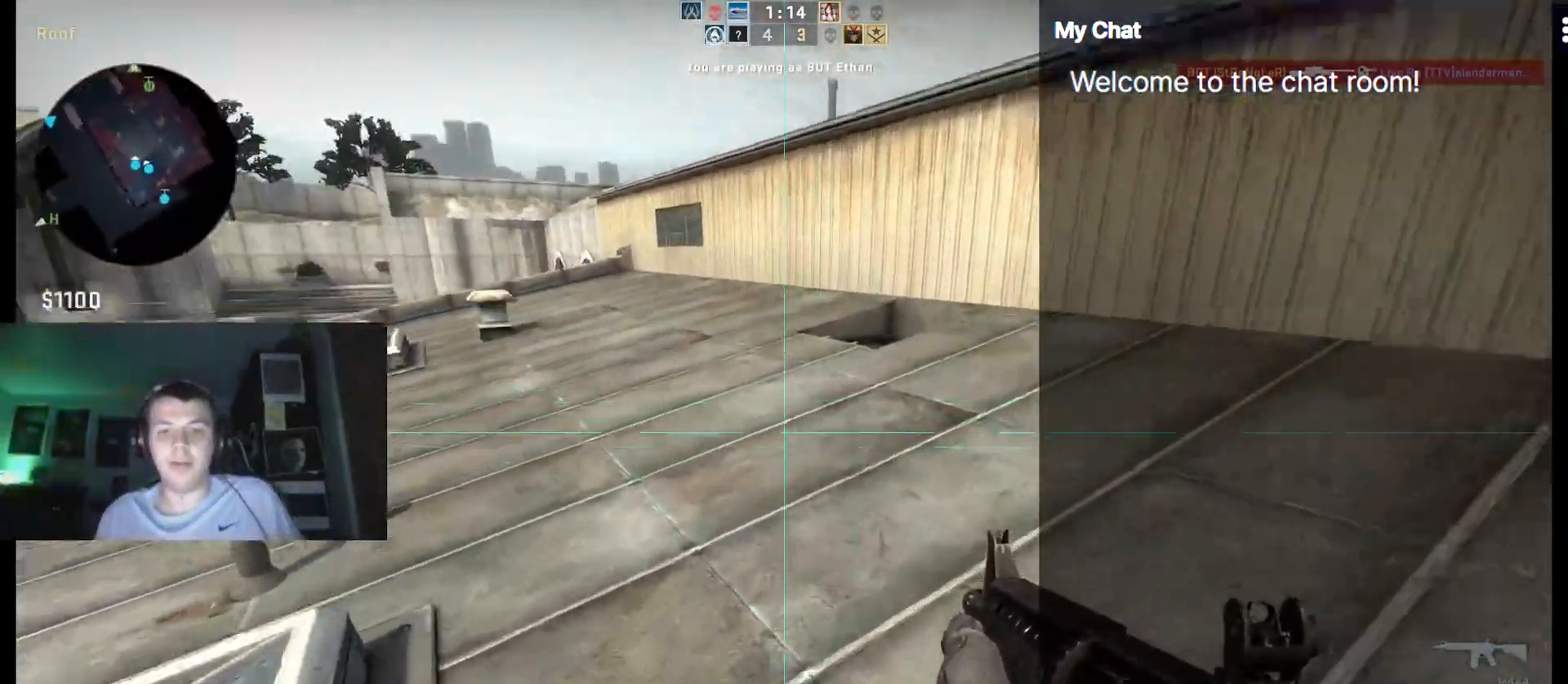
Gameplay with keyboard; each line is a JSON object with the keys held at the frame after it. "events" lists presses ("down") and releases ("up") of "/", "0", "1", "2", "3", "4", "5", "6", "7", "8", "9", "a", "alt_l", "alt_r", "b", "backslash", "backspace", "c", "caps_lock", "ctrl_l", "ctrl_r", "d", "down", "e", "equals", "escape", "f", "f1", "f10", "f11", "f12", "f2", "f3", "f4", "f5", "f6", "f7", "f8", "f9", "g", "h", "i", "j", "k", "l", "lbracket", "left", "m", "minus", "n", "o", "p", "q", "quote", "r", "rbracket", "return", "right", "s", "semicolon", "shift_l", "shift_r", "space", "super", "t", "tab", "tilde", "u", "up", "v", "w", "x", "y" and "z" between this image and that frame as [ms after this image, input, new state], when the widget could be followed in between. No other keys are recorded. Mouse input is not recorded.
{"keys": ["q", "w"], "events": []}
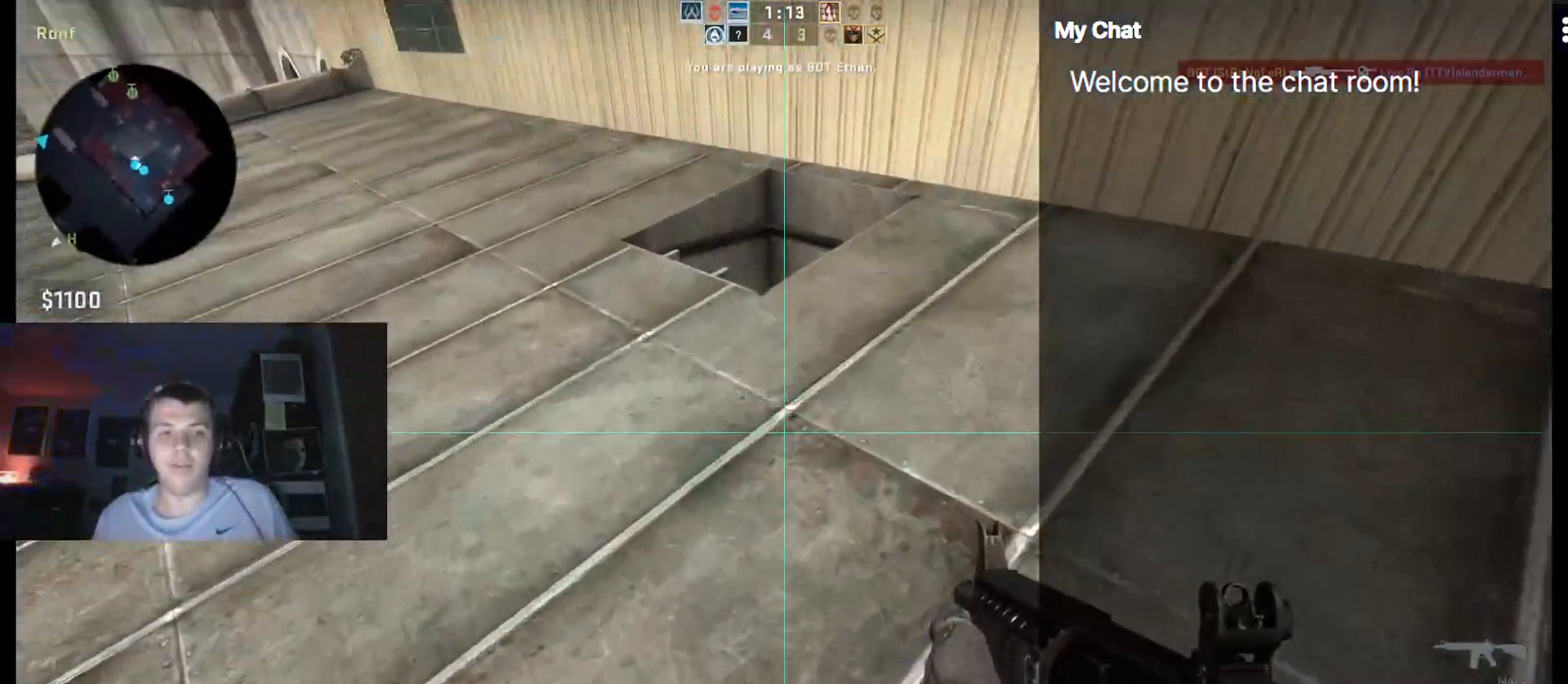
{"keys": ["q", "w"], "events": []}
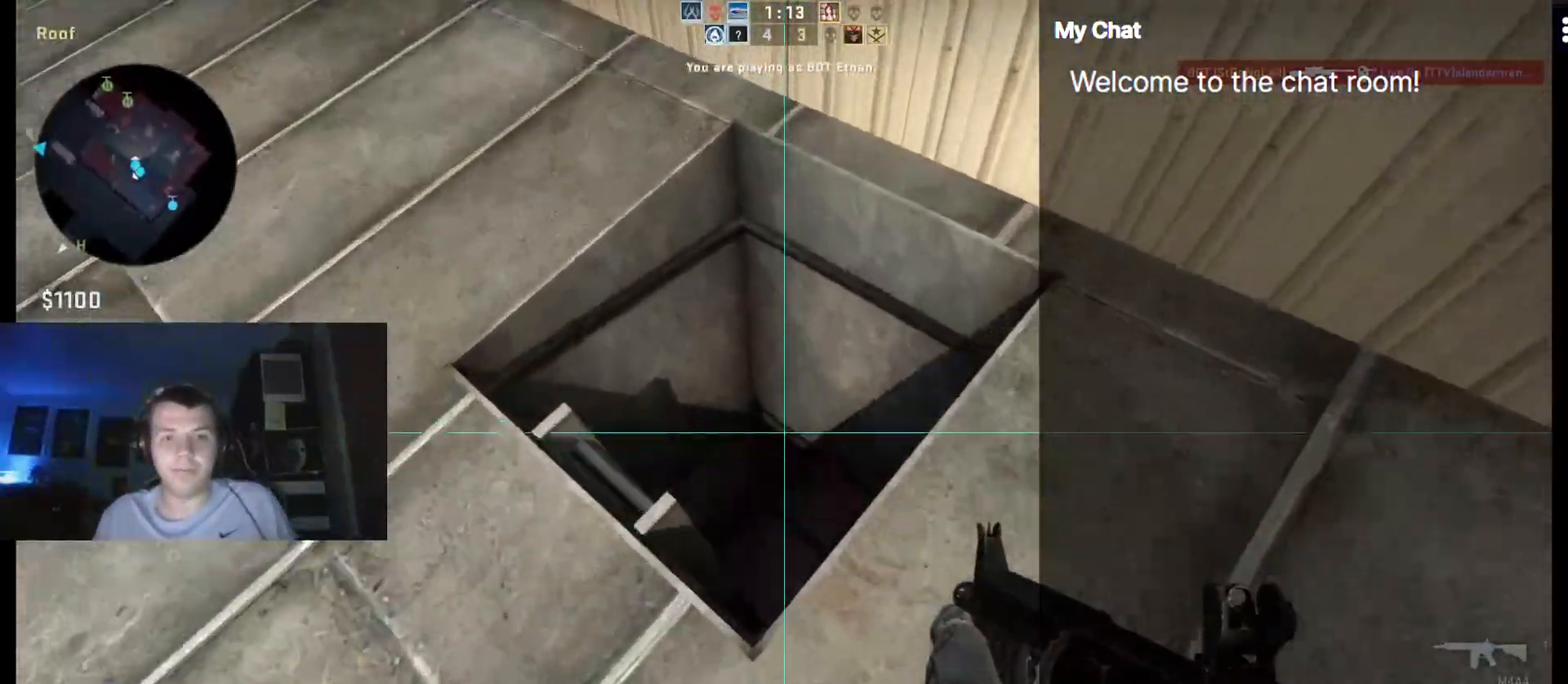
{"keys": ["ctrl_l", "w"], "events": [[100, "ctrl_l", "down"], [100, "q", "up"]]}
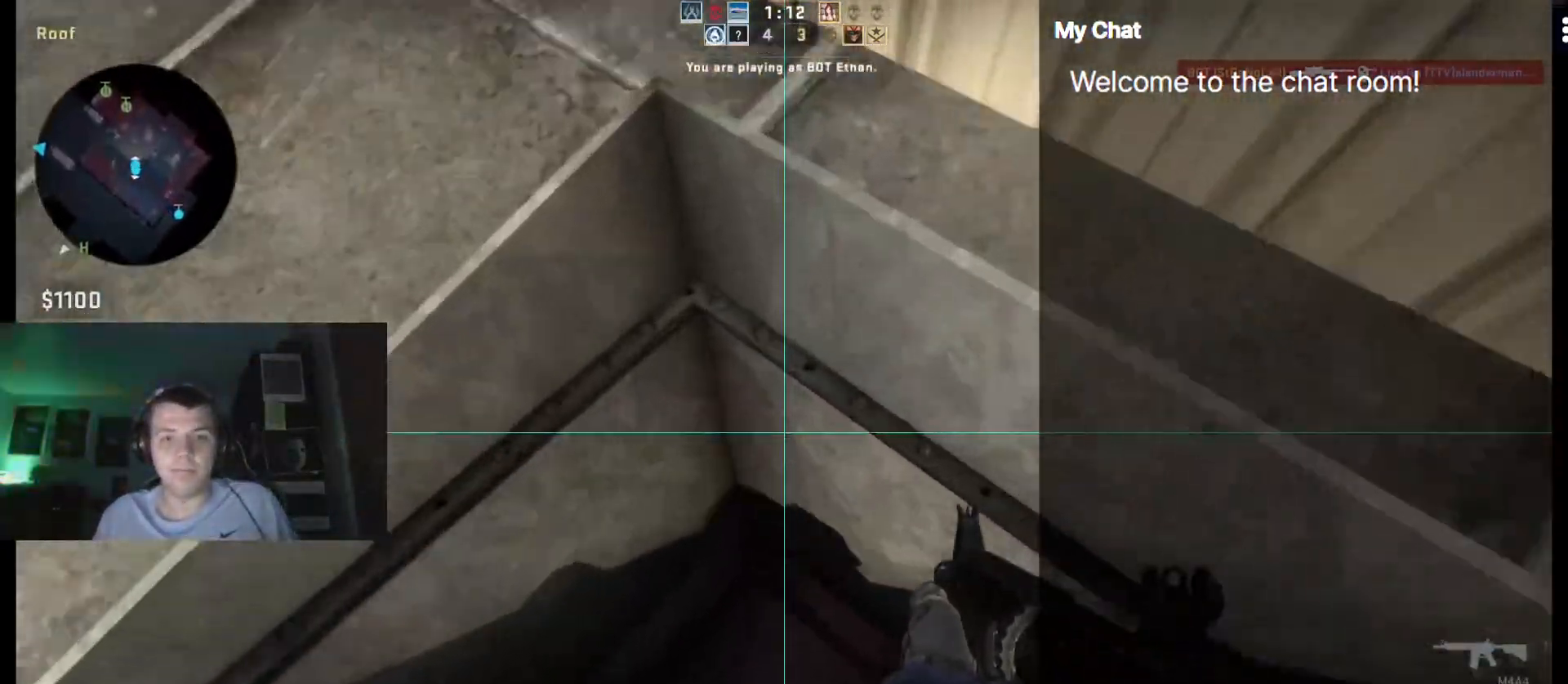
{"keys": ["ctrl_l", "w"], "events": []}
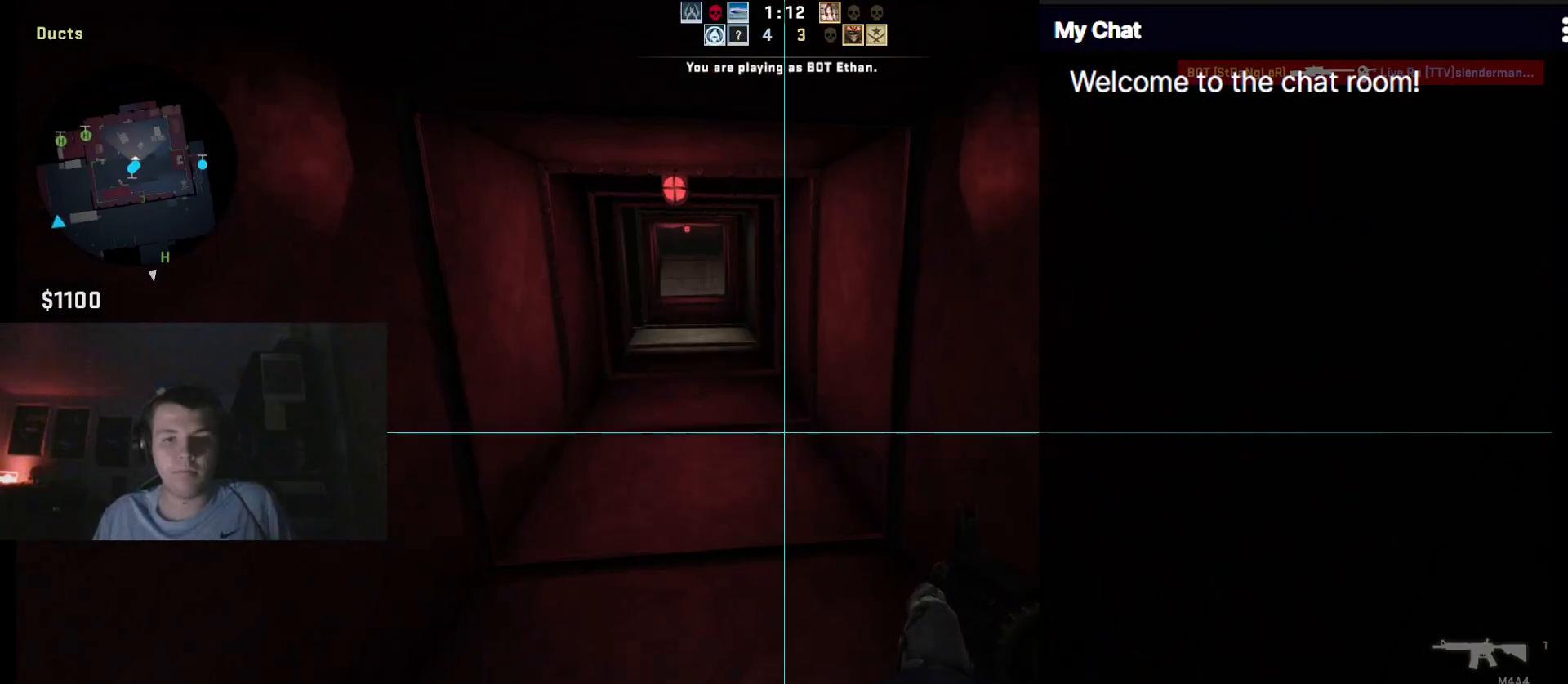
{"keys": ["ctrl_l", "w"], "events": []}
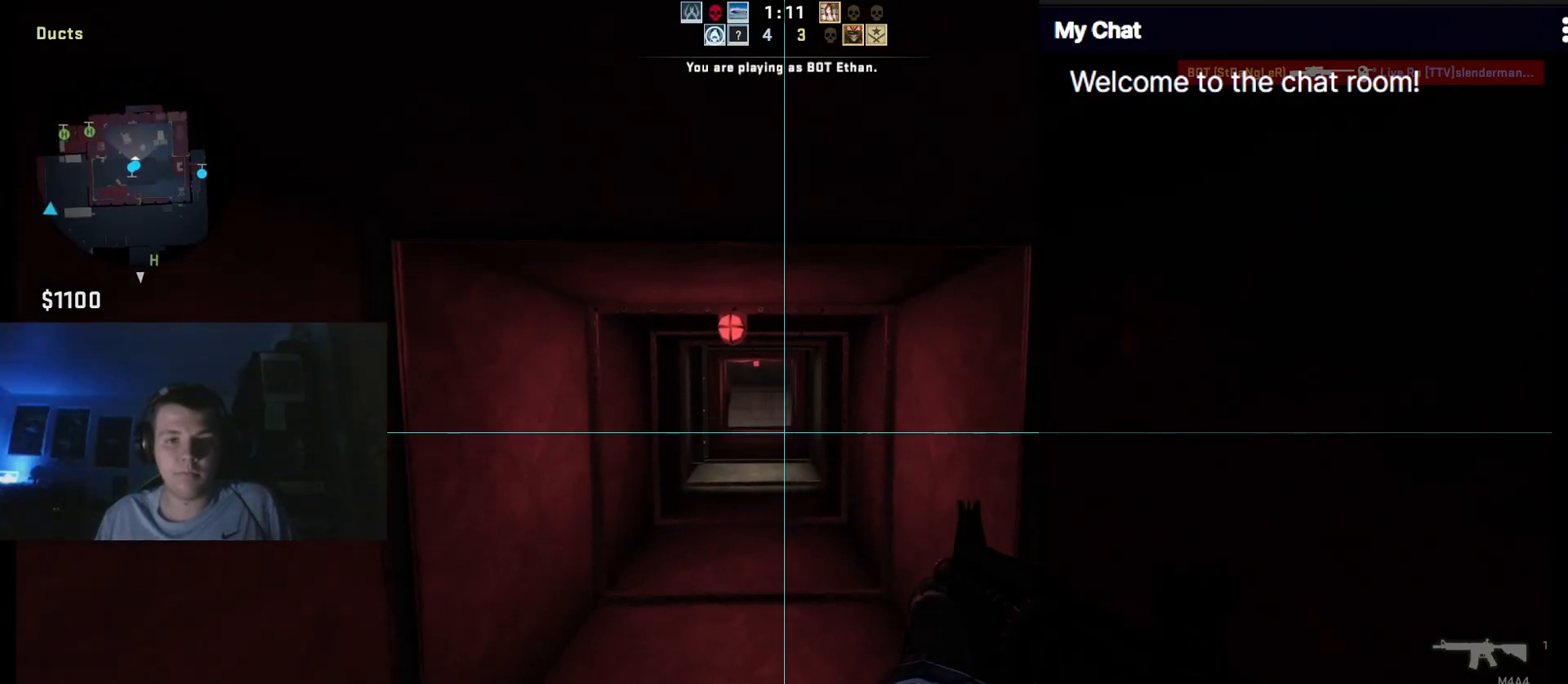
{"keys": ["ctrl_l", "w"], "events": []}
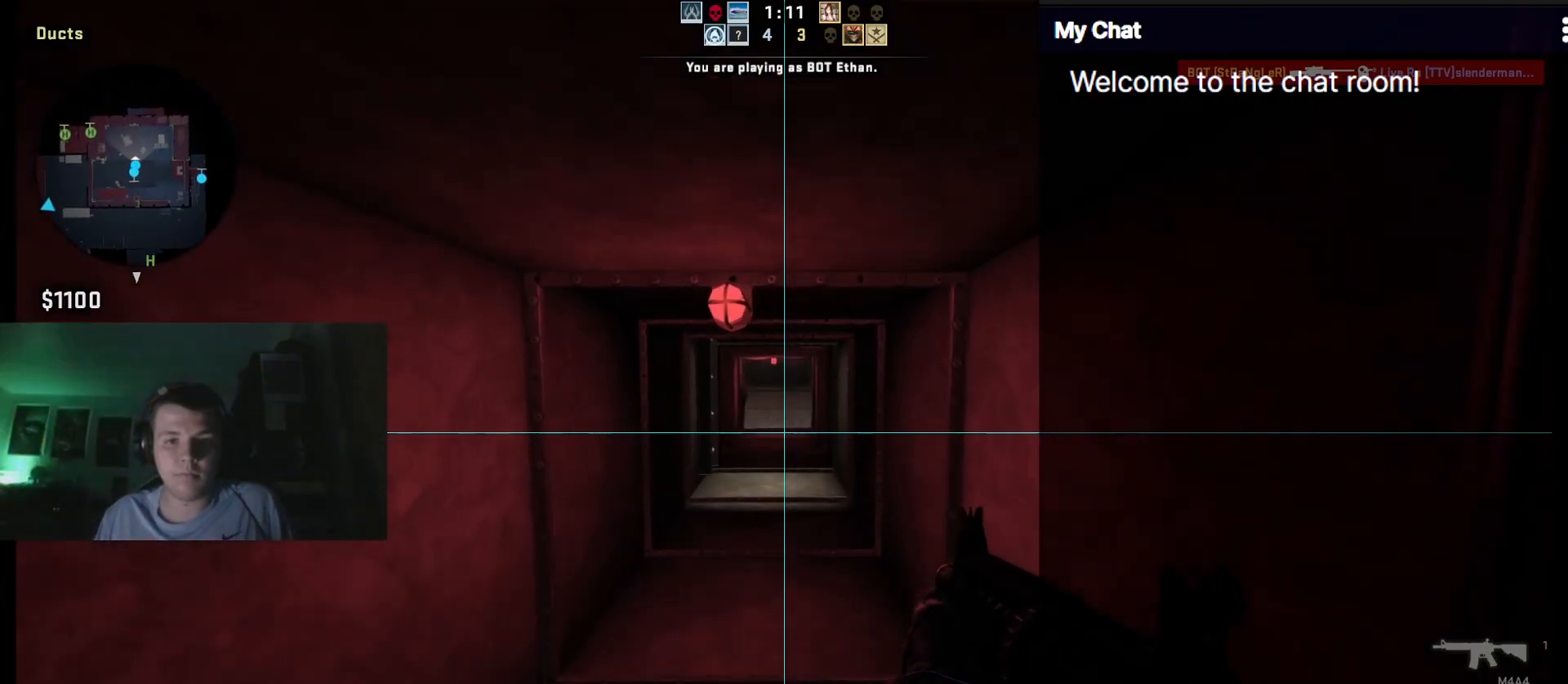
{"keys": ["ctrl_l", "w"], "events": []}
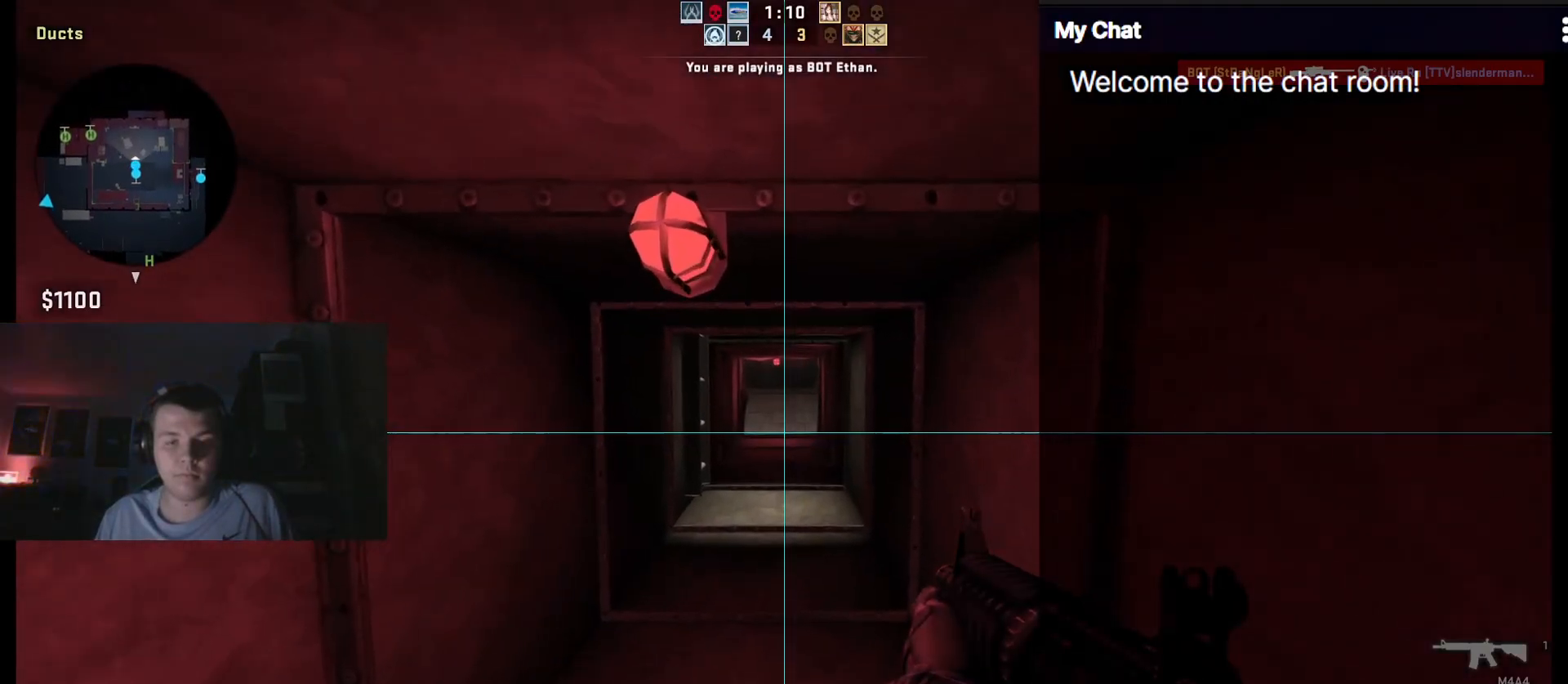
{"keys": ["ctrl_l", "w"], "events": []}
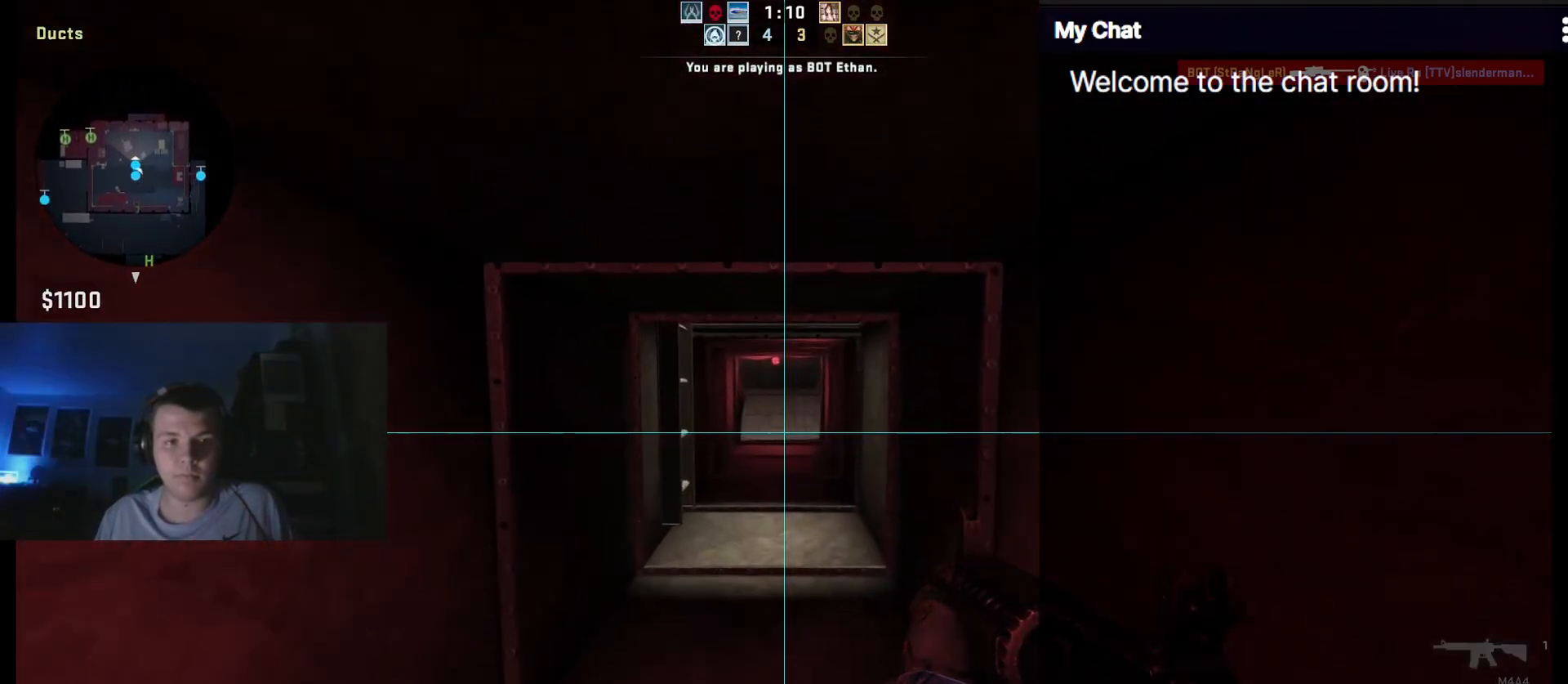
{"keys": ["ctrl_l", "w"], "events": []}
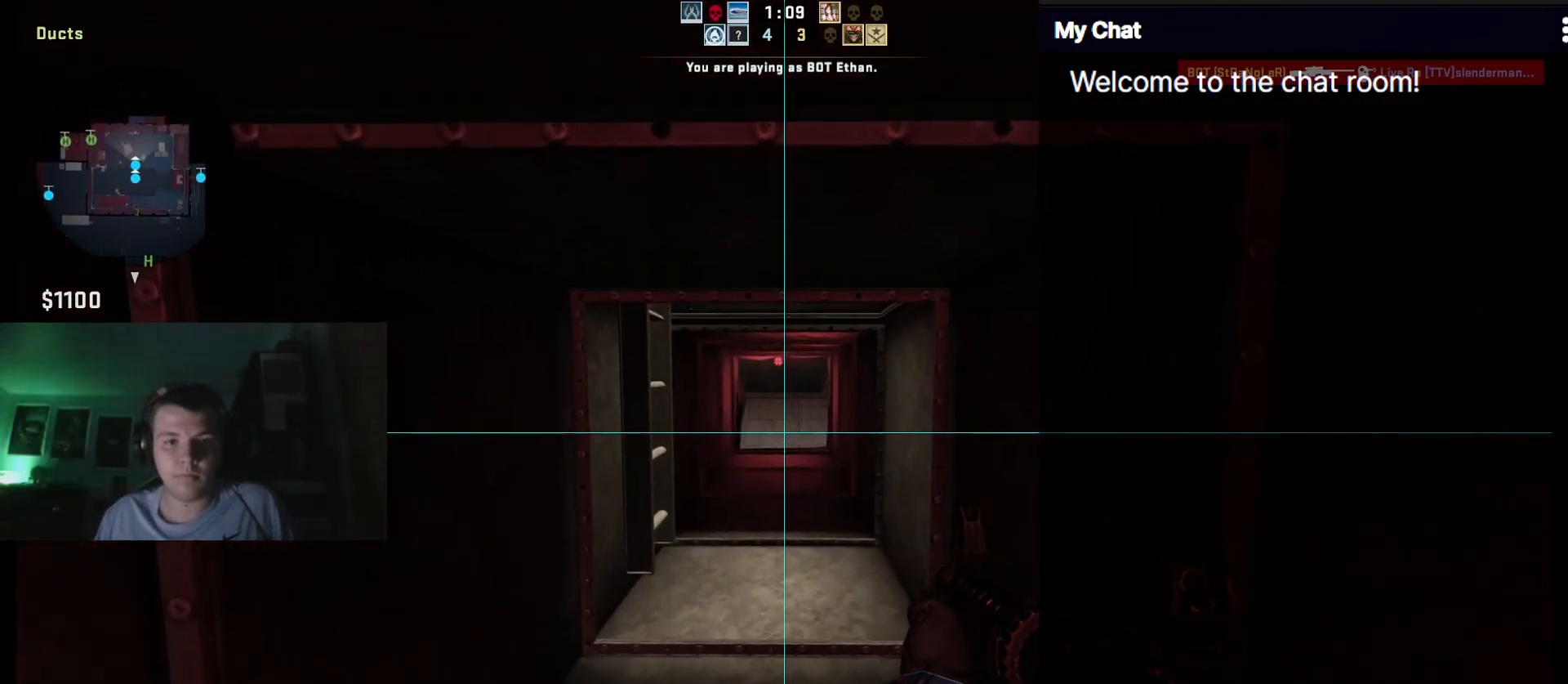
{"keys": ["ctrl_l", "w"], "events": []}
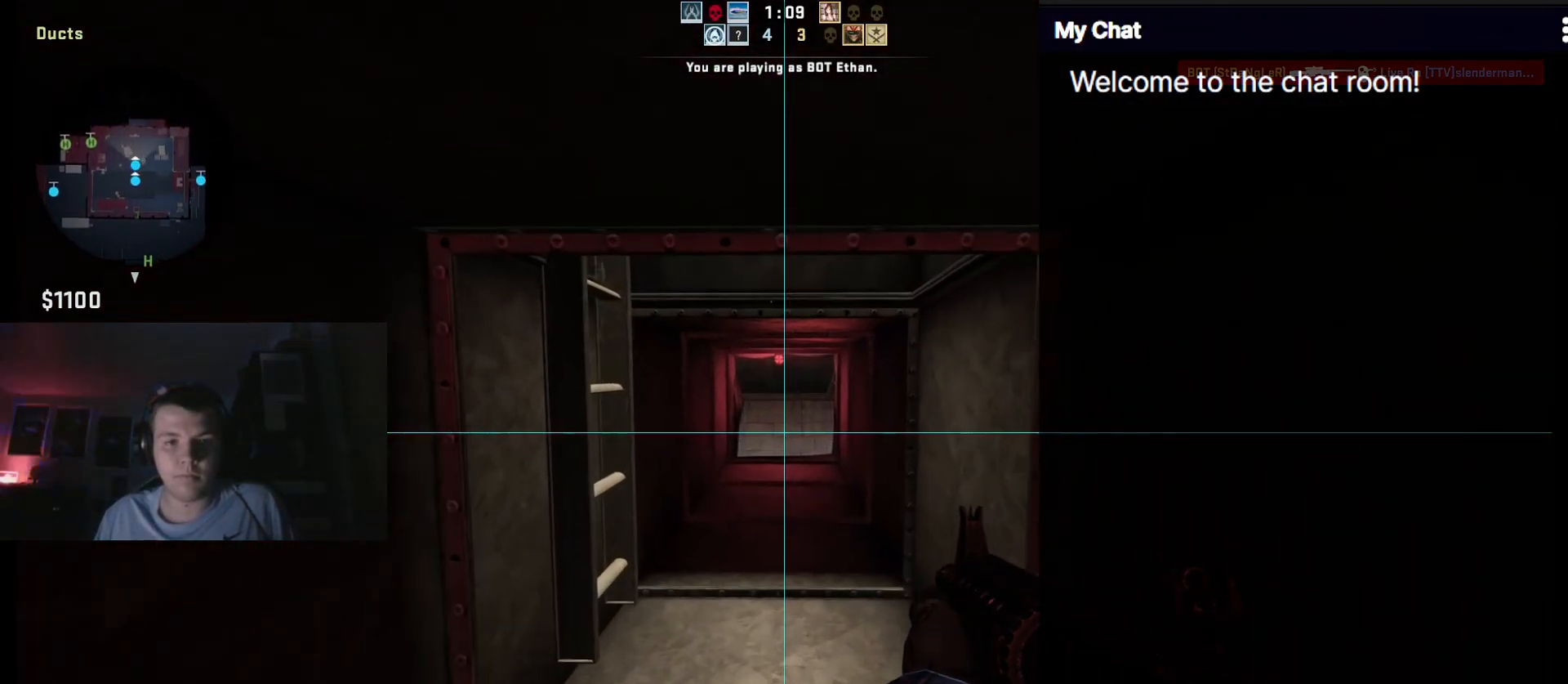
{"keys": ["ctrl_l", "w"], "events": []}
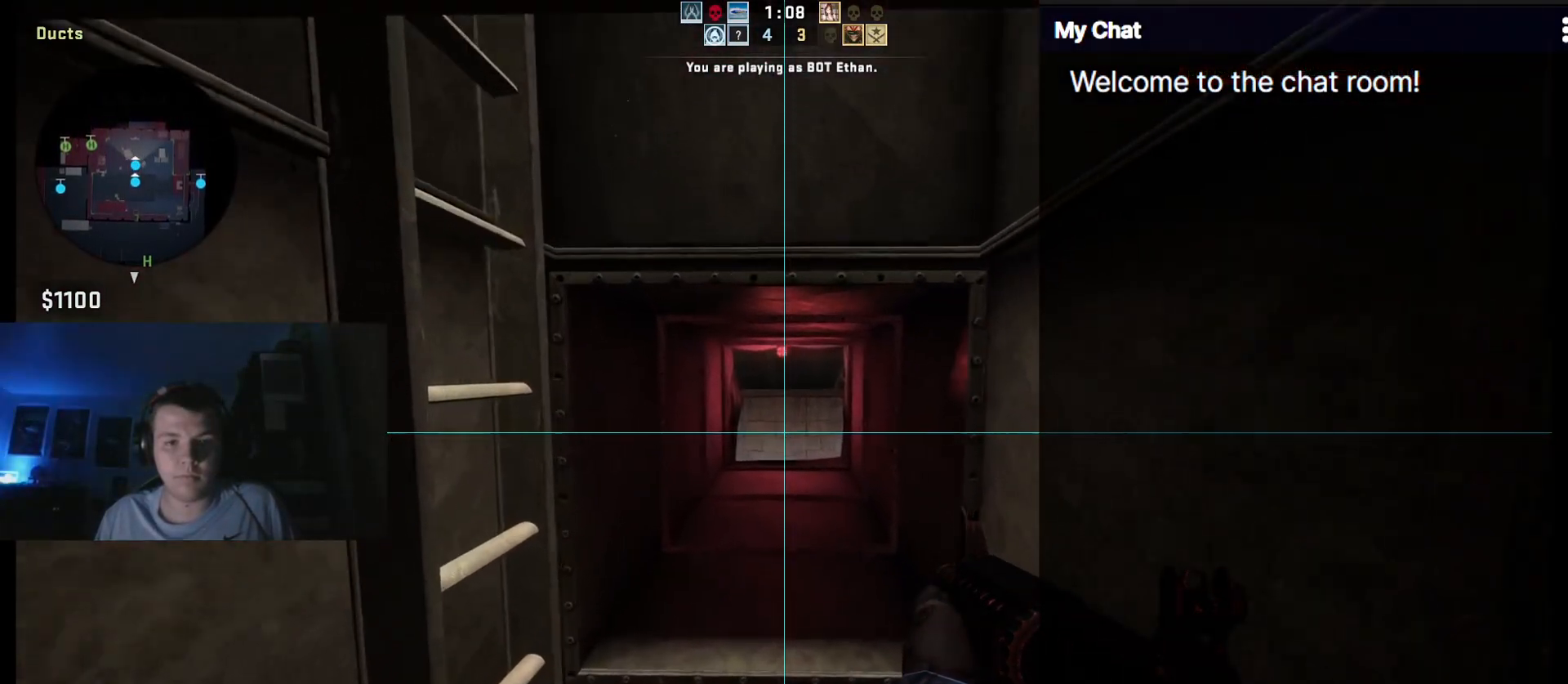
{"keys": ["ctrl_l", "w"], "events": []}
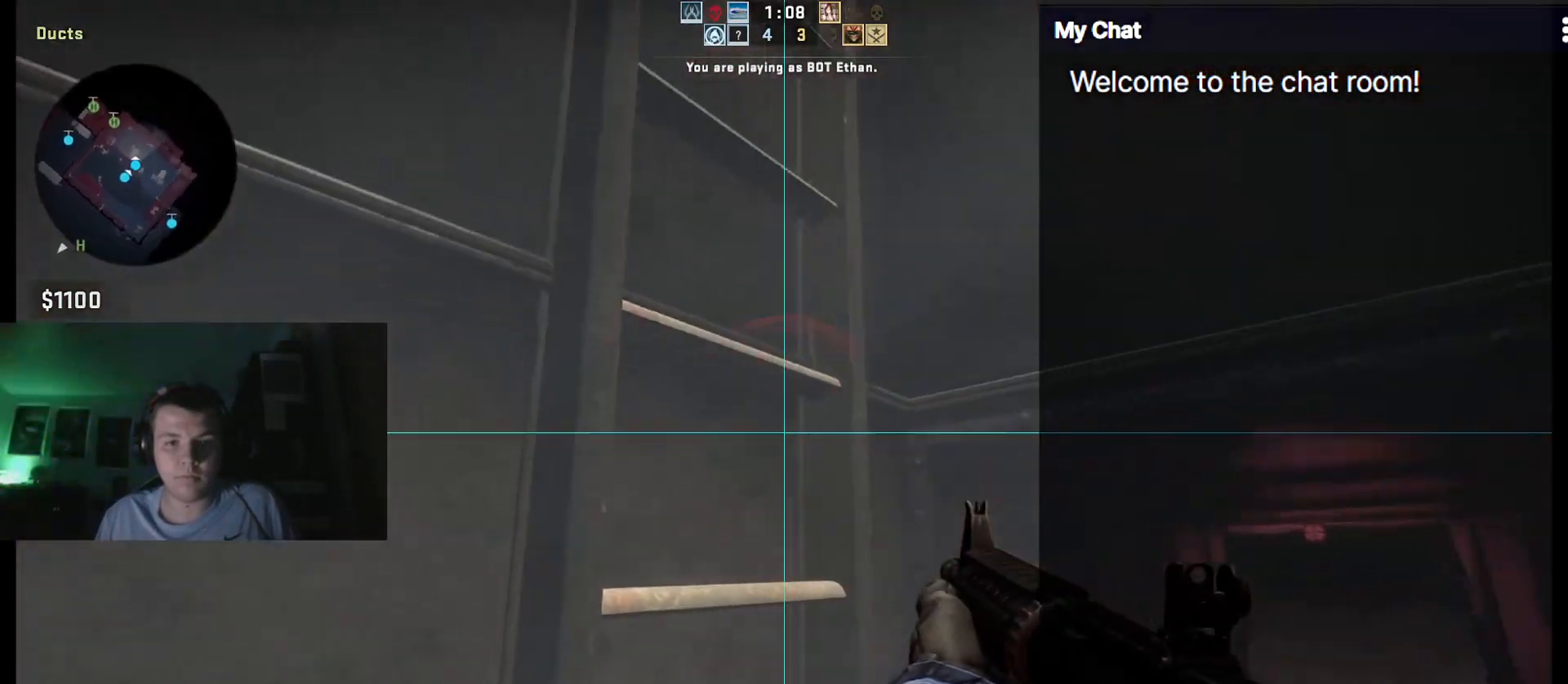
{"keys": ["ctrl_l", "d", "w"]}
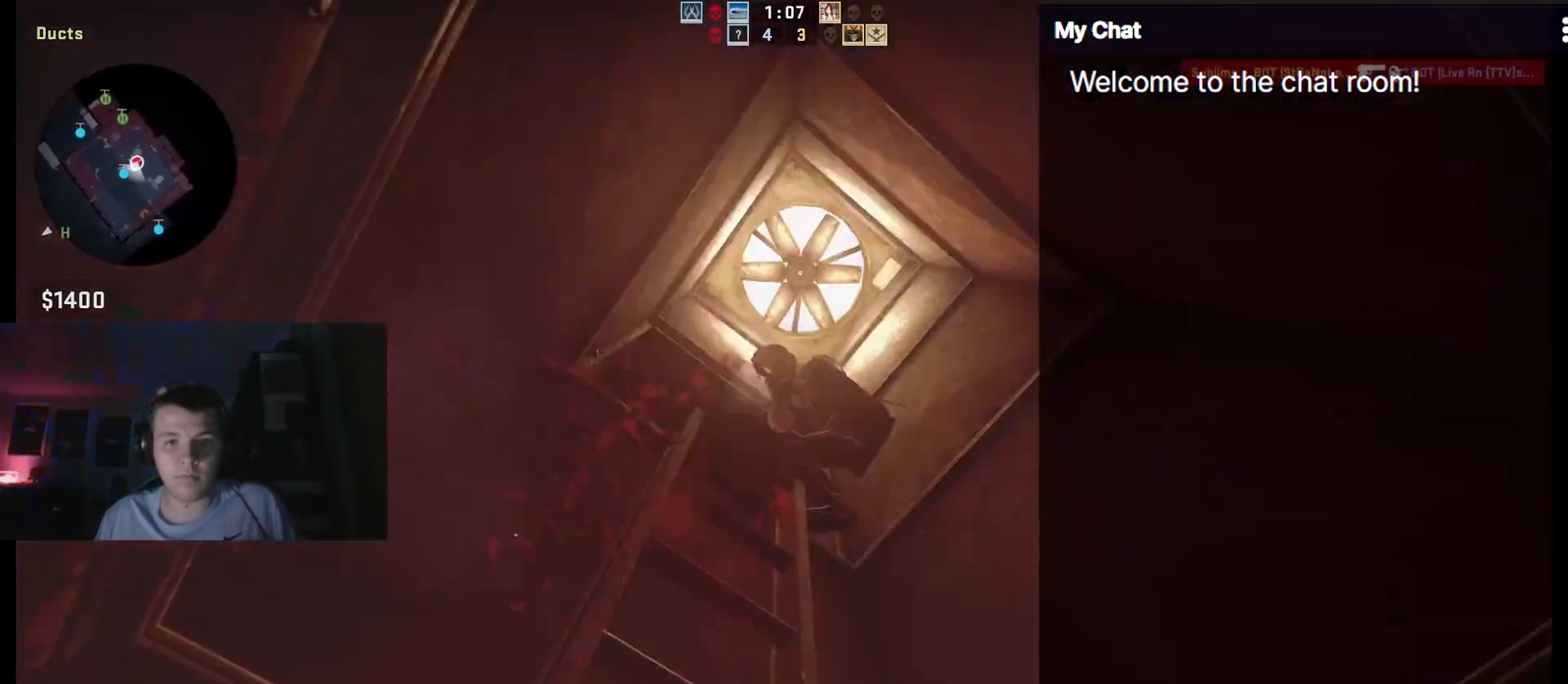
{"keys": [], "events": [[17, "ctrl_l", "up"], [67, "d", "up"], [117, "w", "up"]]}
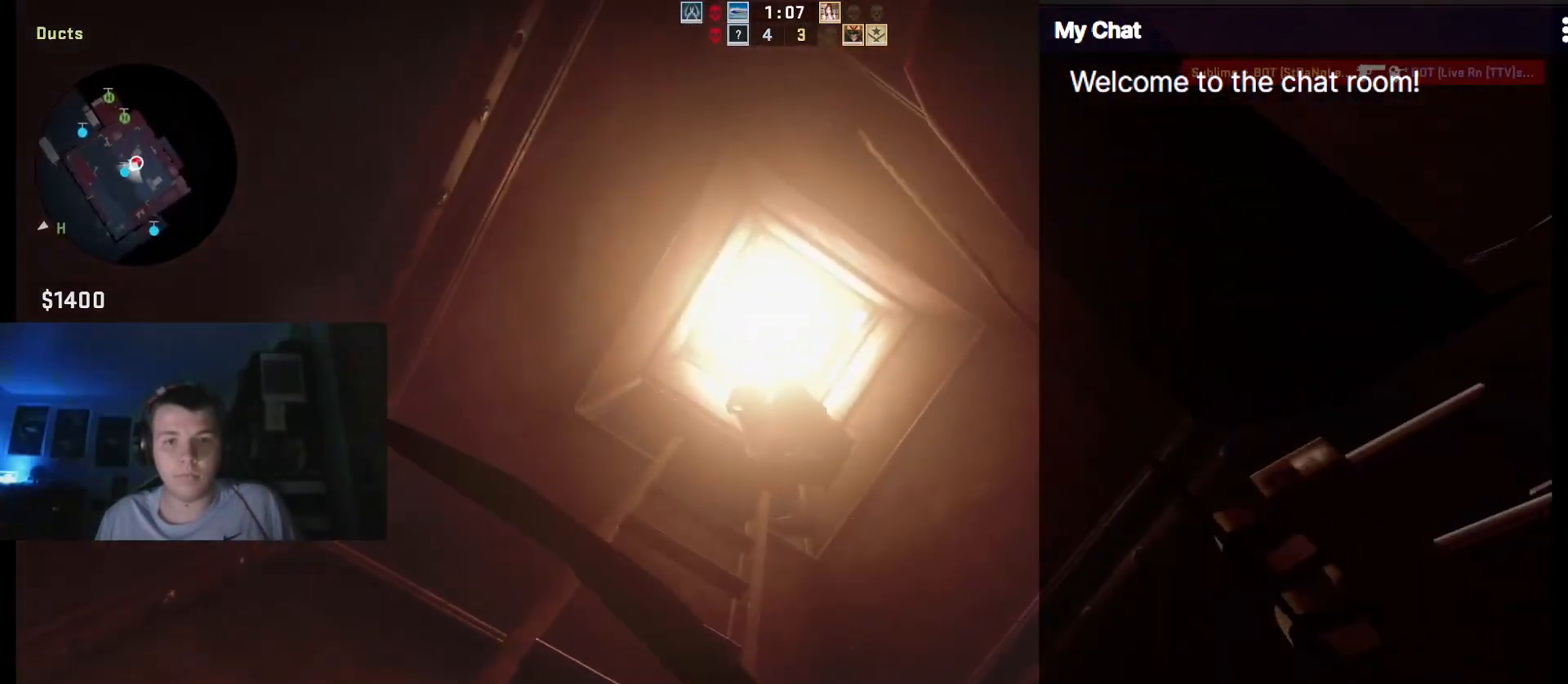
{"keys": [], "events": [[267, "space", "down"], [400, "space", "up"]]}
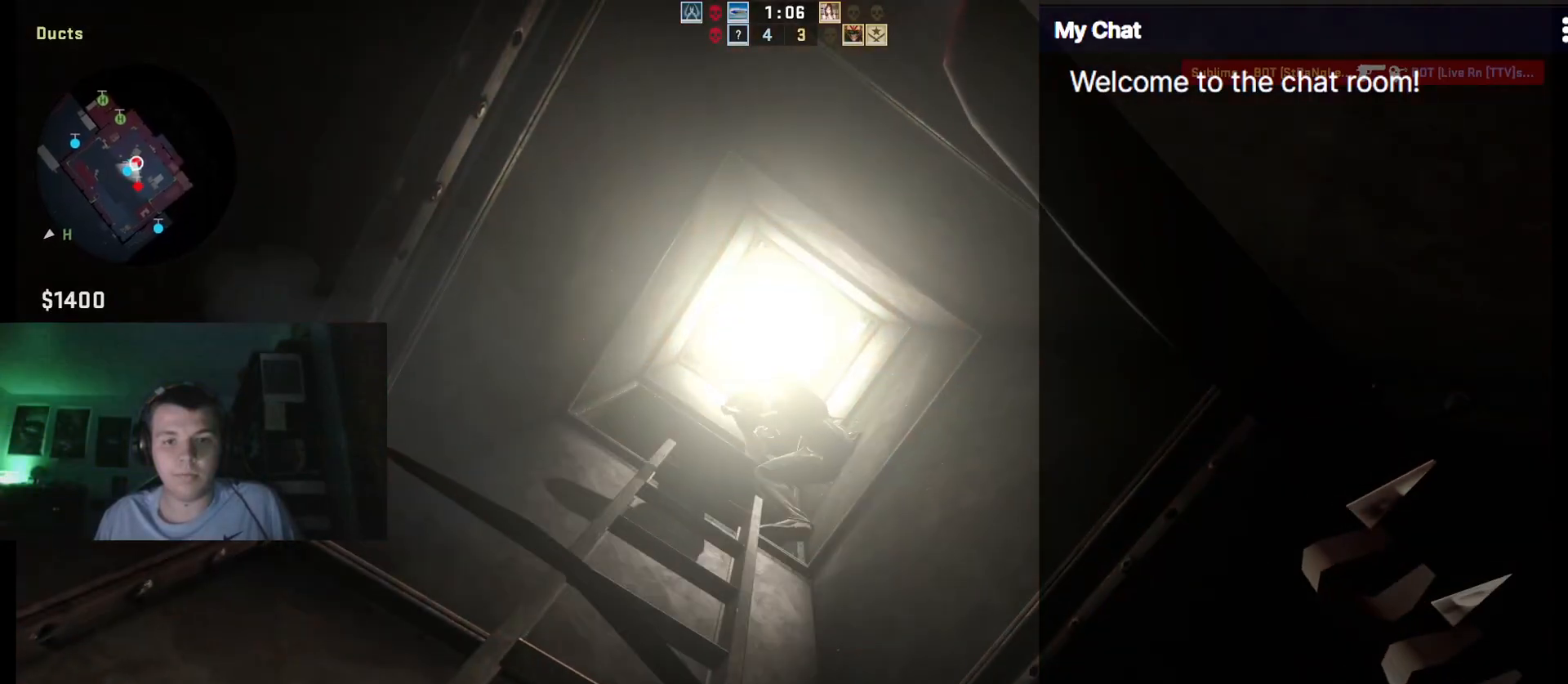
{"keys": [], "events": [[133, "space", "down"], [217, "space", "up"], [450, "e", "down"], [500, "e", "up"]]}
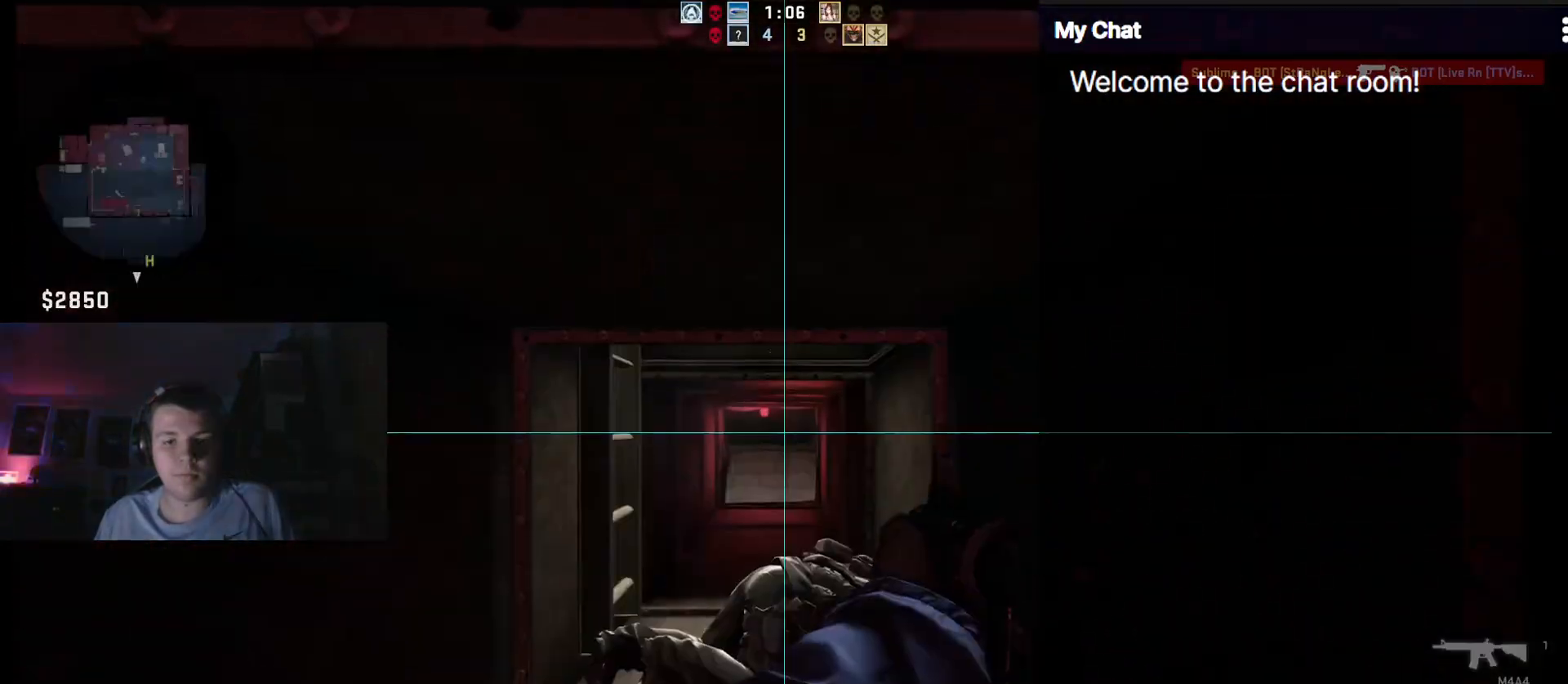
{"keys": ["q", "w"], "events": [[467, "q", "down"], [467, "w", "down"]]}
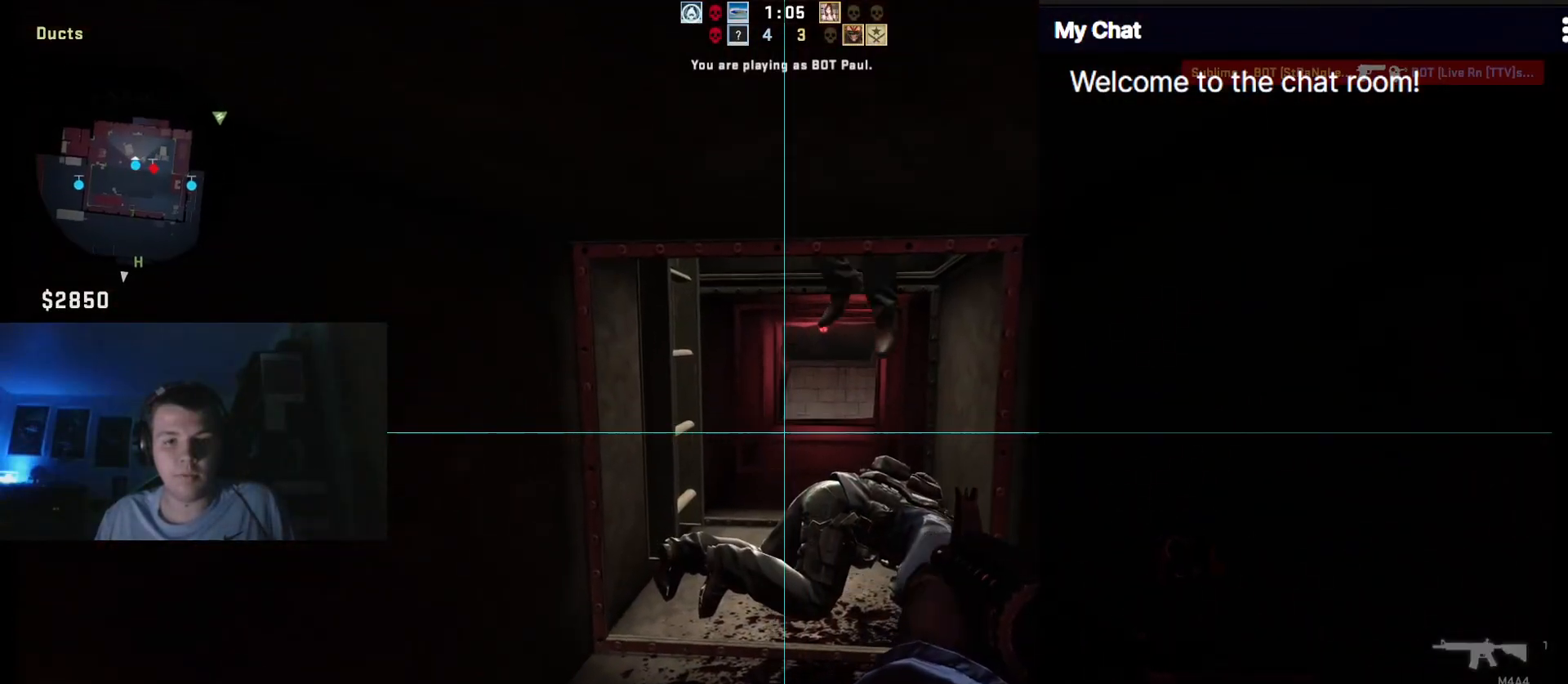
{"keys": ["q", "w"], "events": [[200, "w", "up"], [383, "w", "down"]]}
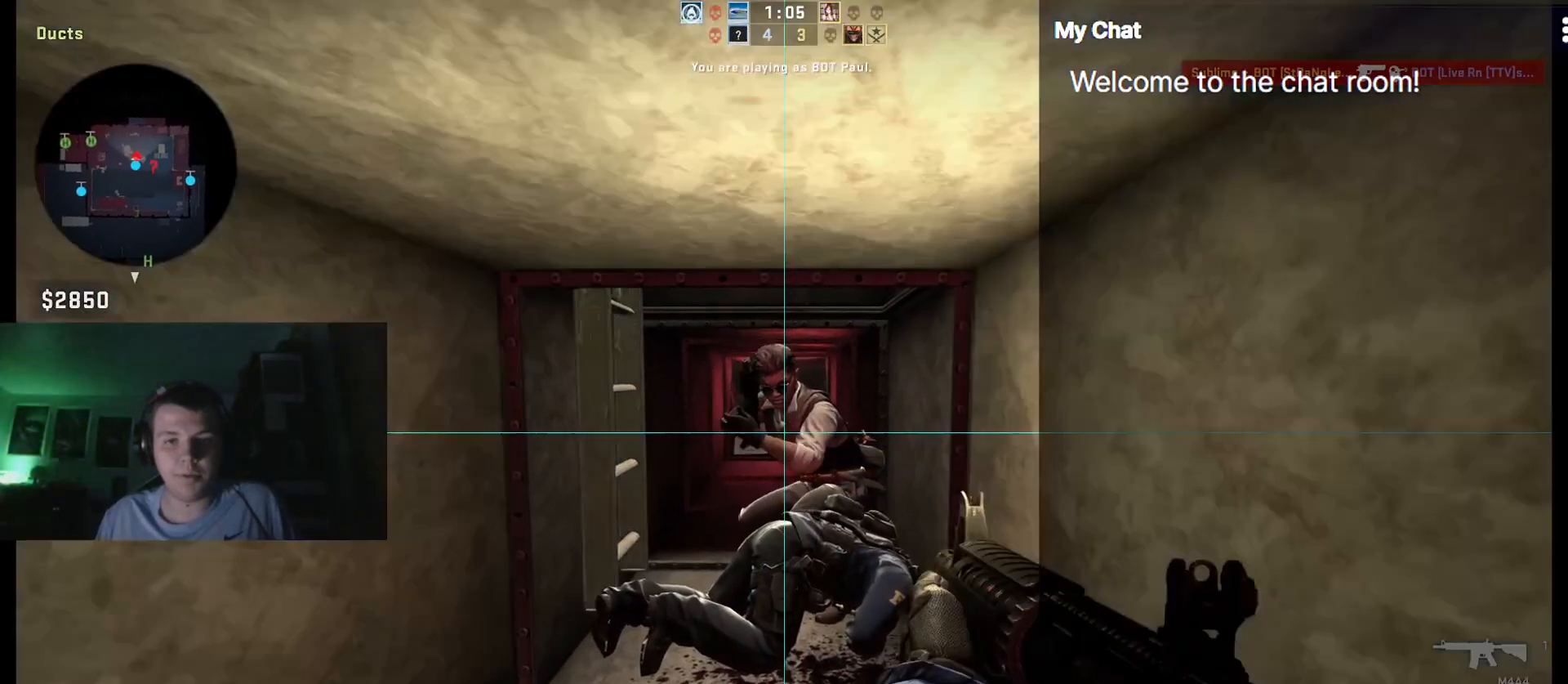
{"keys": ["w"], "events": [[67, "w", "up"], [150, "q", "up"], [483, "w", "down"]]}
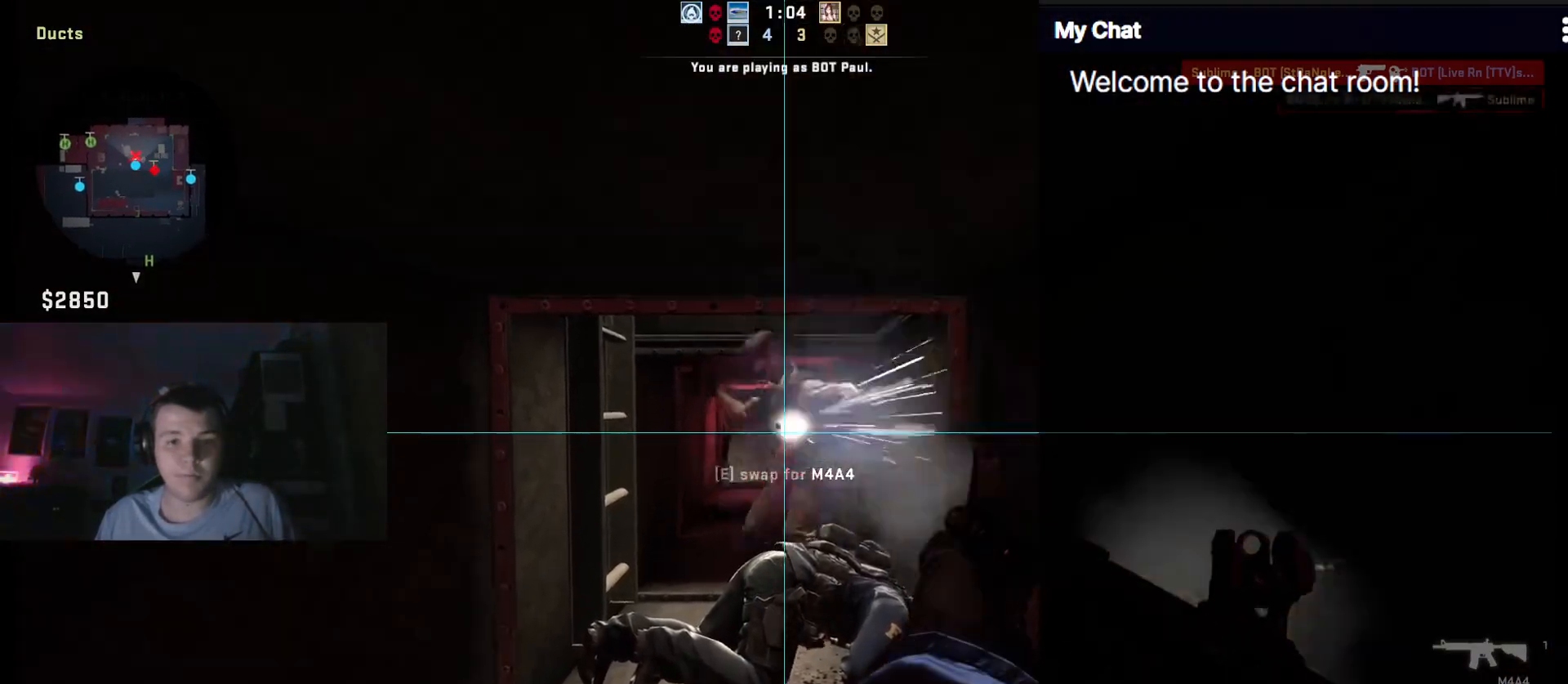
{"keys": ["w"], "events": []}
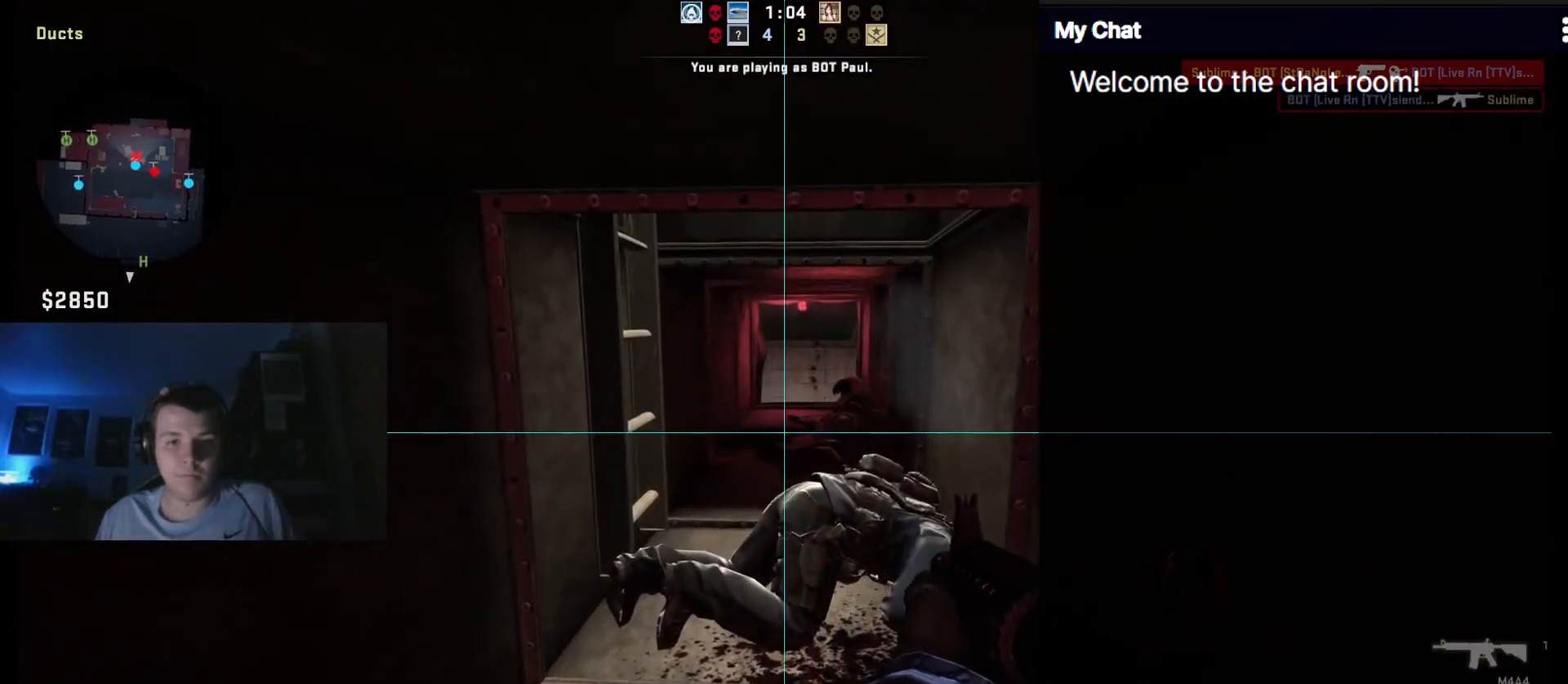
{"keys": ["w"], "events": []}
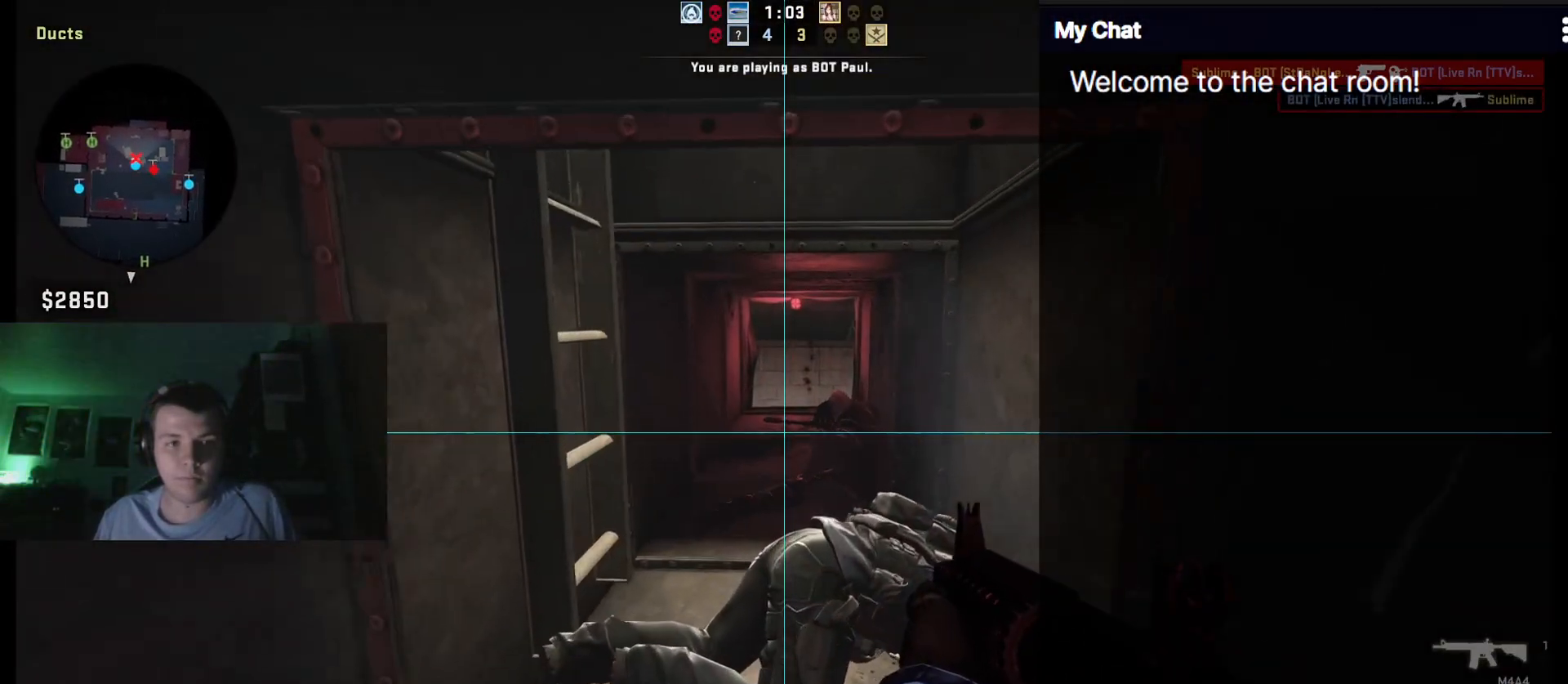
{"keys": ["w"], "events": []}